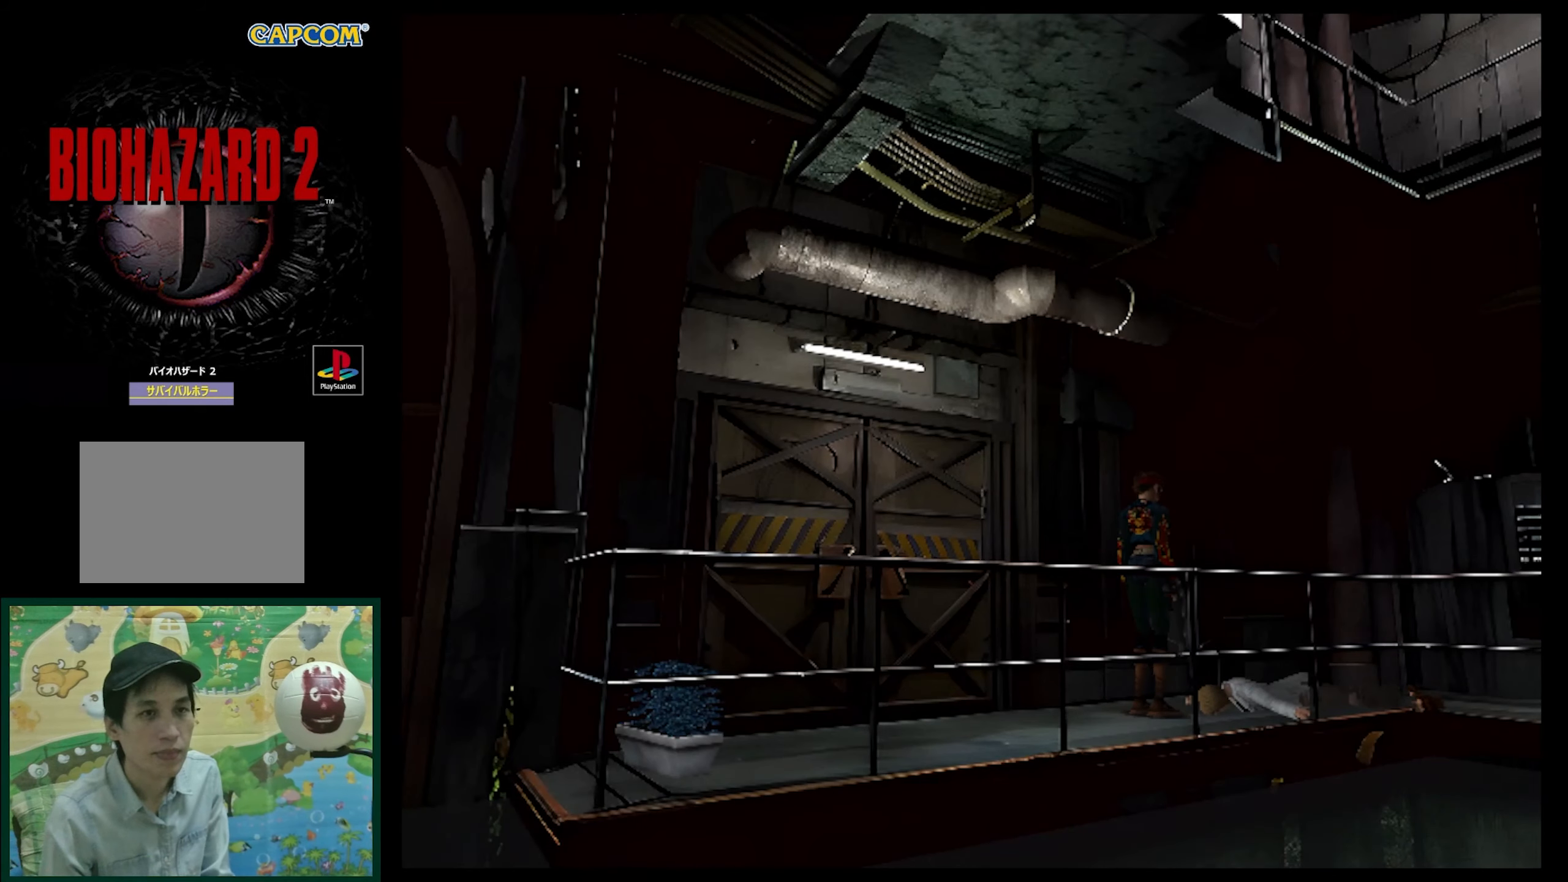
Gameplay with a controller (PlayStation layout); each line is a JSON object with the inputs held at the frame after it. "events" lists button and stick changes between this image and that frame as [ms after this image, input, new state], when the widget could be followed in between. Not read: L3 R3.
{"buttons": ["CROSS", "DPAD_UP"], "events": [[83, "DPAD_UP", "down"], [417, "CROSS", "down"]]}
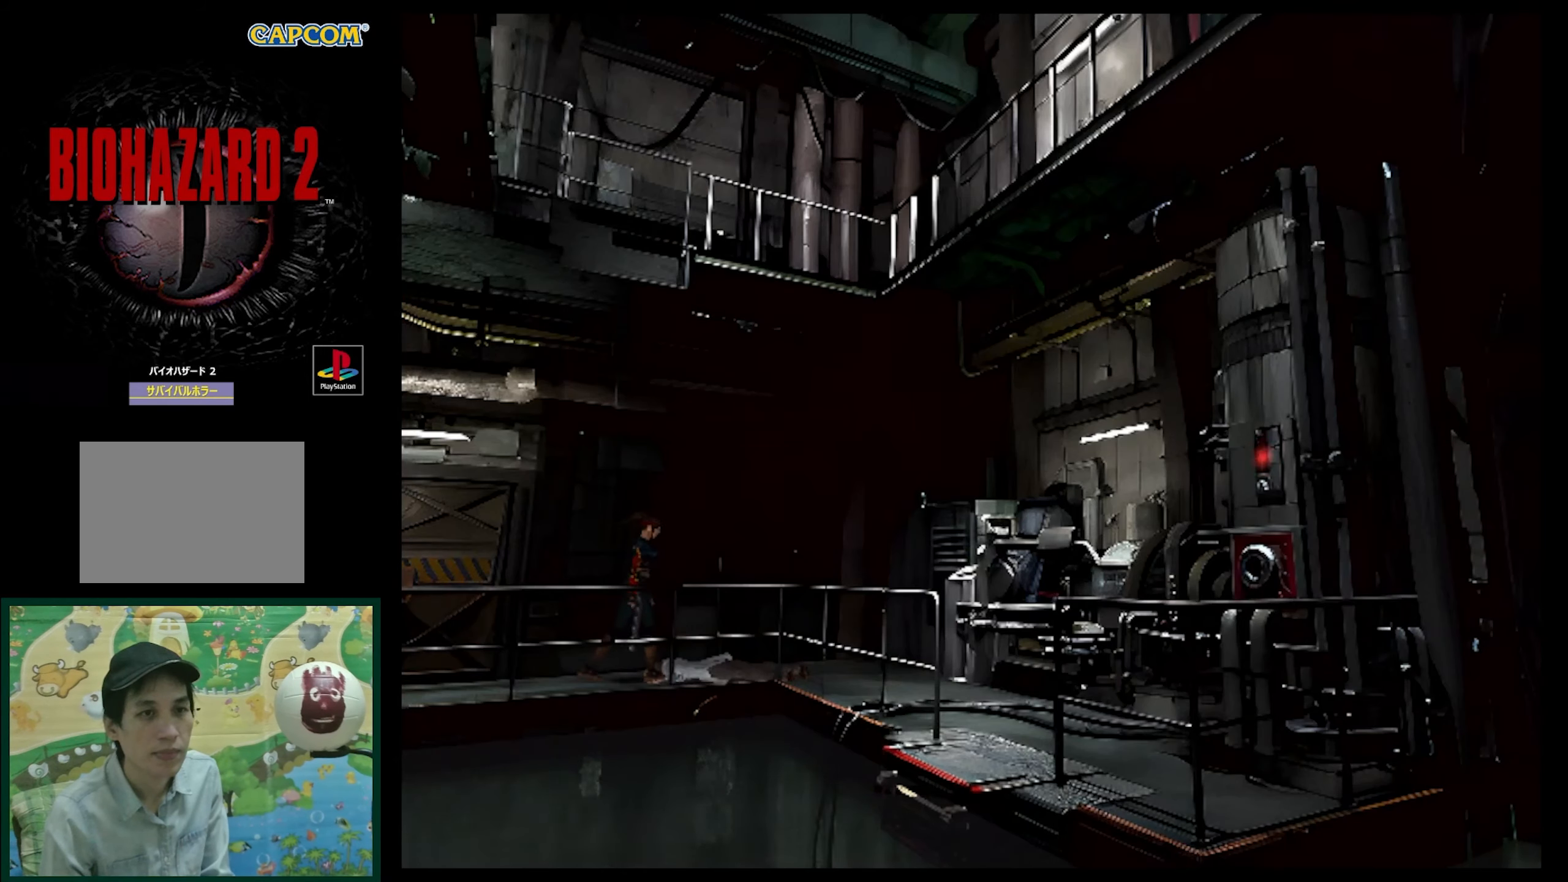
{"buttons": ["CROSS"], "events": [[200, "DPAD_UP", "up"], [250, "CROSS", "up"], [400, "CROSS", "down"]]}
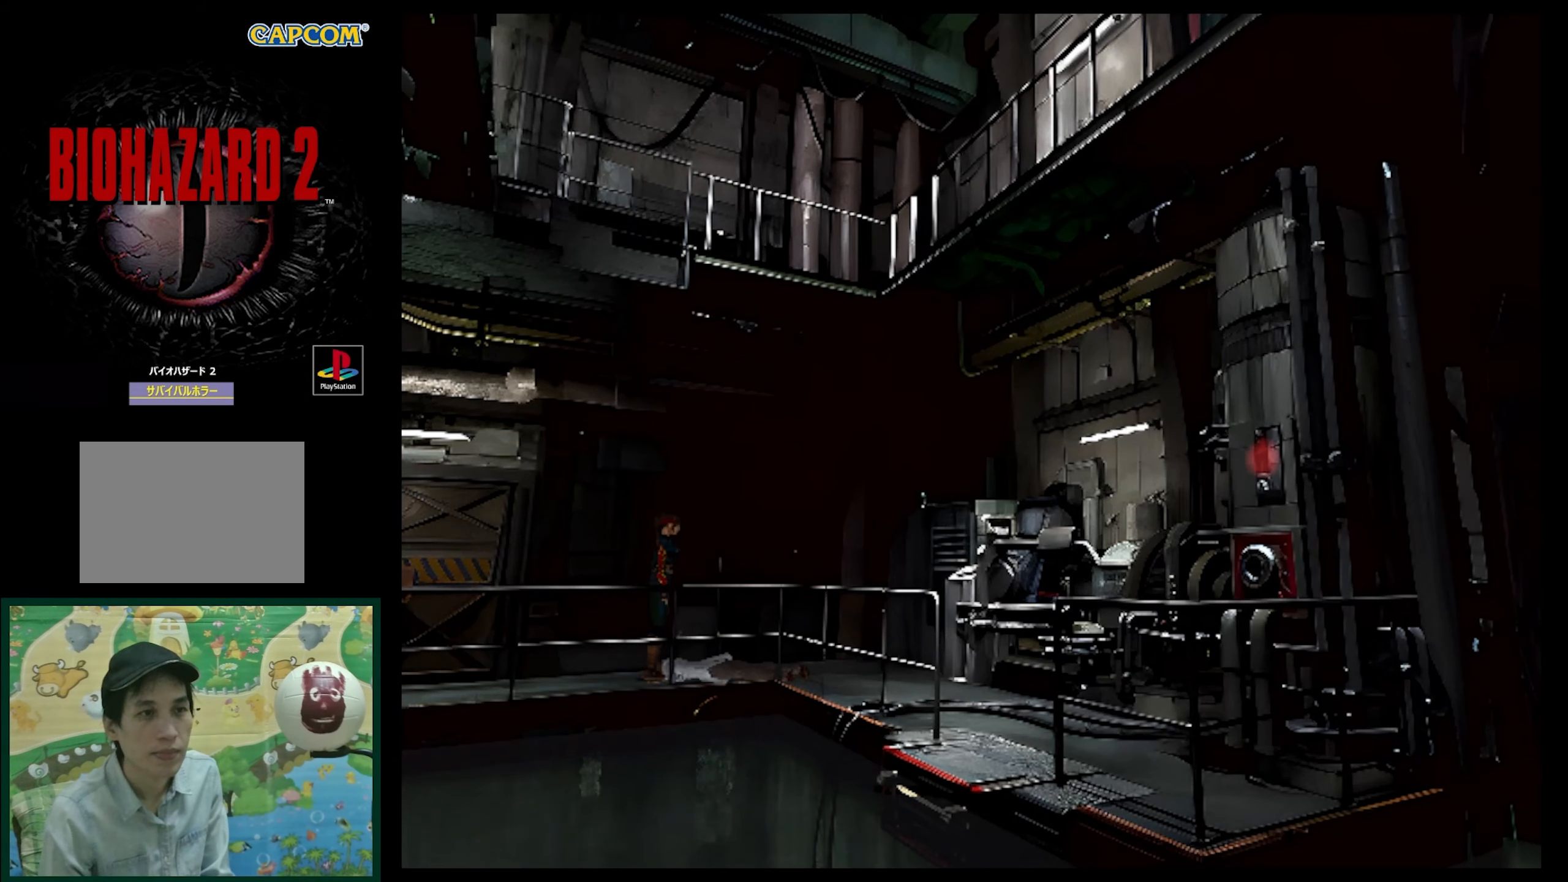
{"buttons": ["DPAD_UP"], "events": [[217, "DPAD_RIGHT", "down"], [250, "CROSS", "up"], [333, "CROSS", "down"], [333, "DPAD_UP", "down"], [367, "DPAD_RIGHT", "up"], [500, "CROSS", "up"]]}
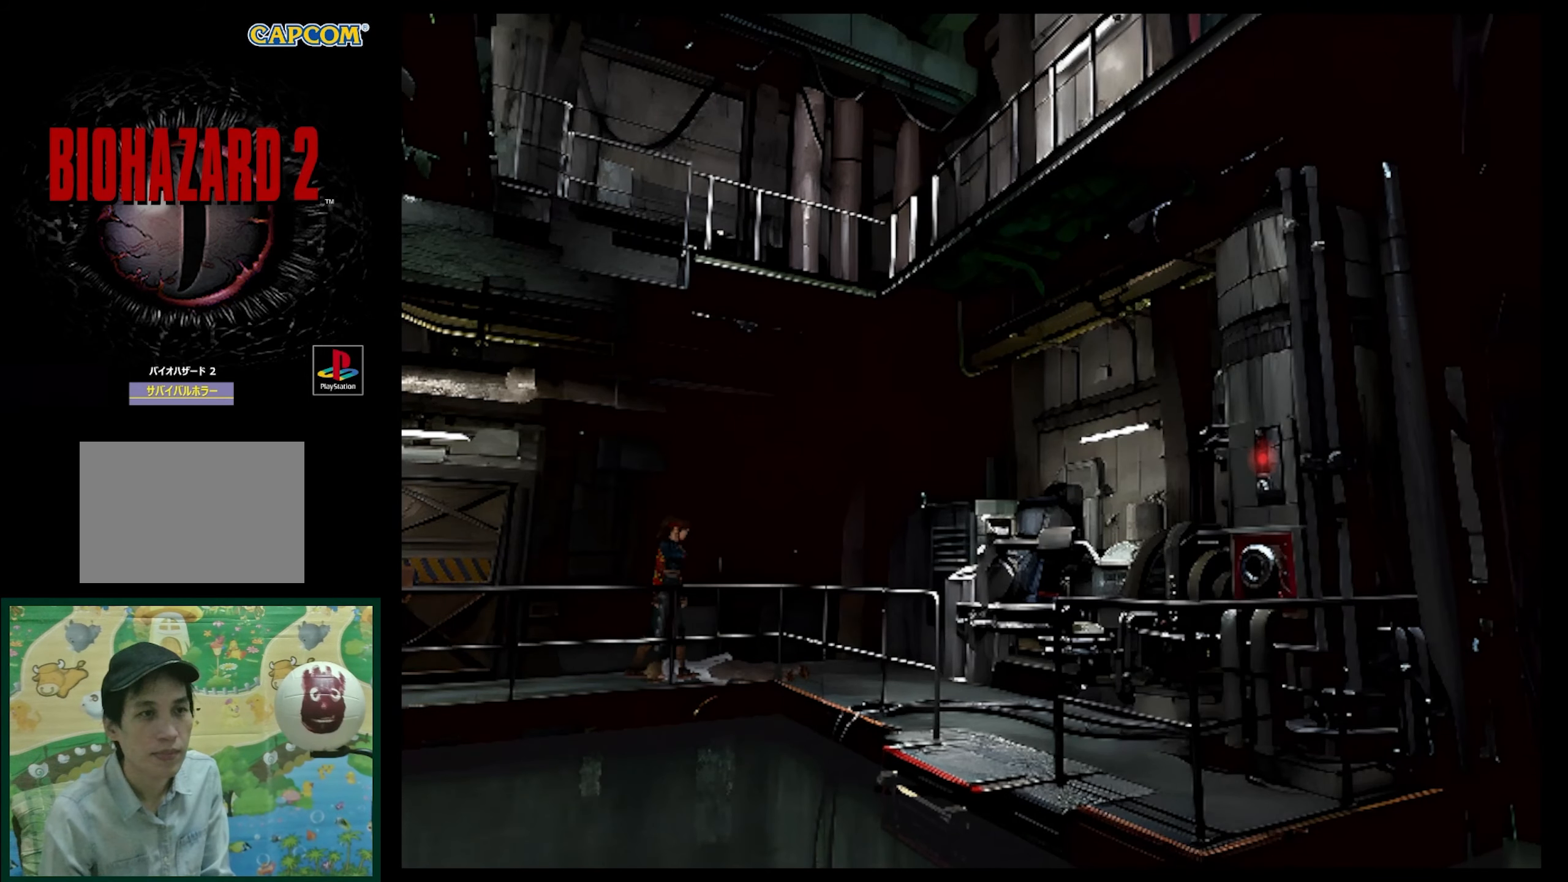
{"buttons": ["DPAD_UP"], "events": [[100, "CROSS", "down"], [183, "CROSS", "up"], [267, "CROSS", "down"], [283, "DPAD_LEFT", "down"], [400, "DPAD_LEFT", "up"], [417, "CROSS", "up"]]}
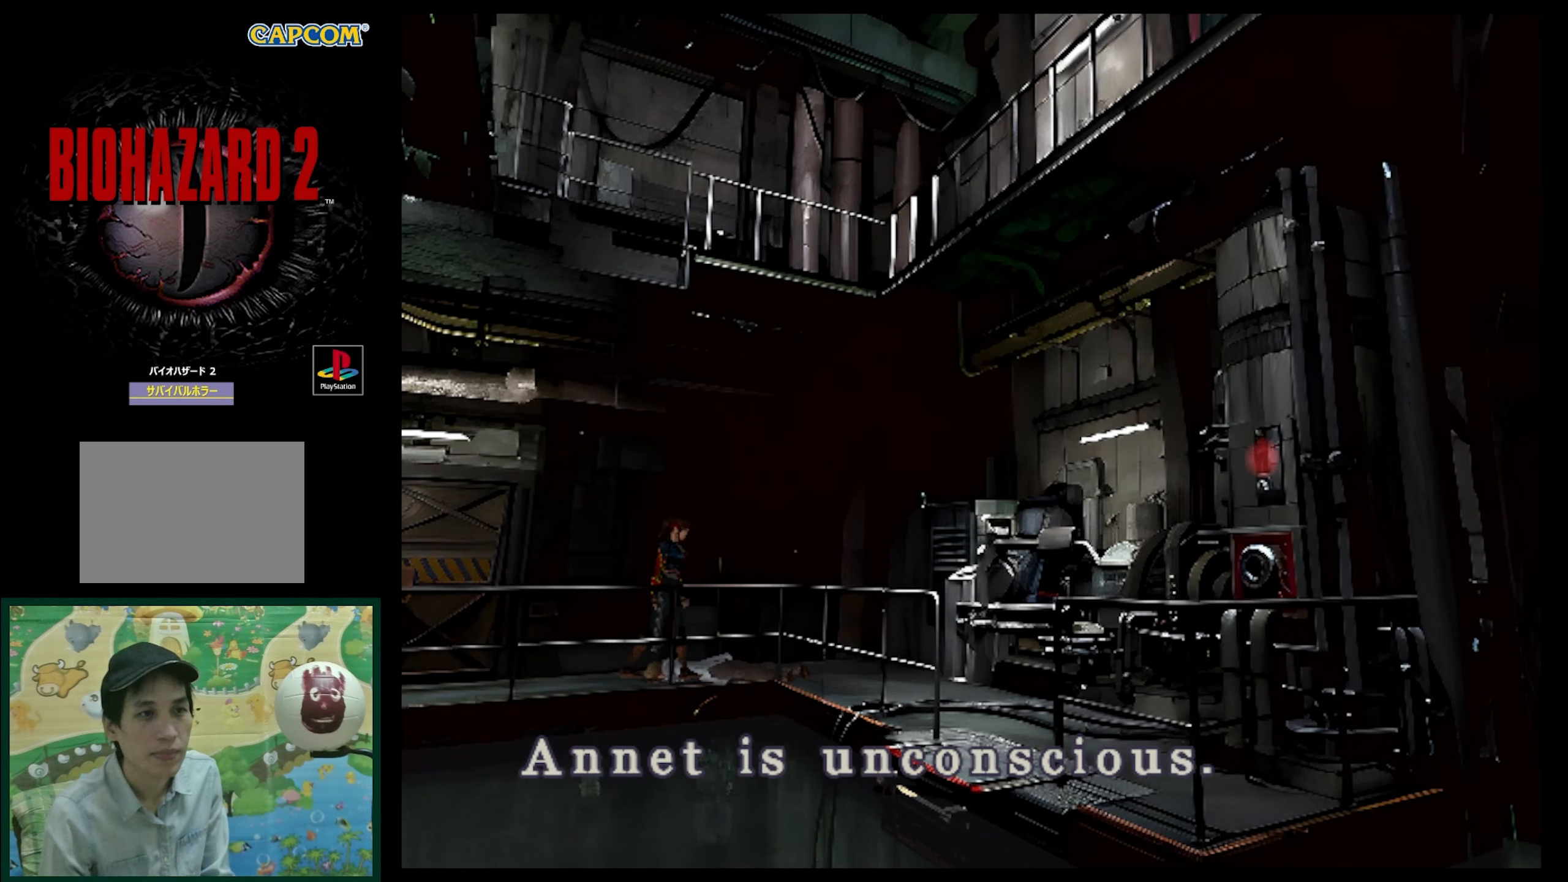
{"buttons": [], "events": [[17, "DPAD_UP", "up"]]}
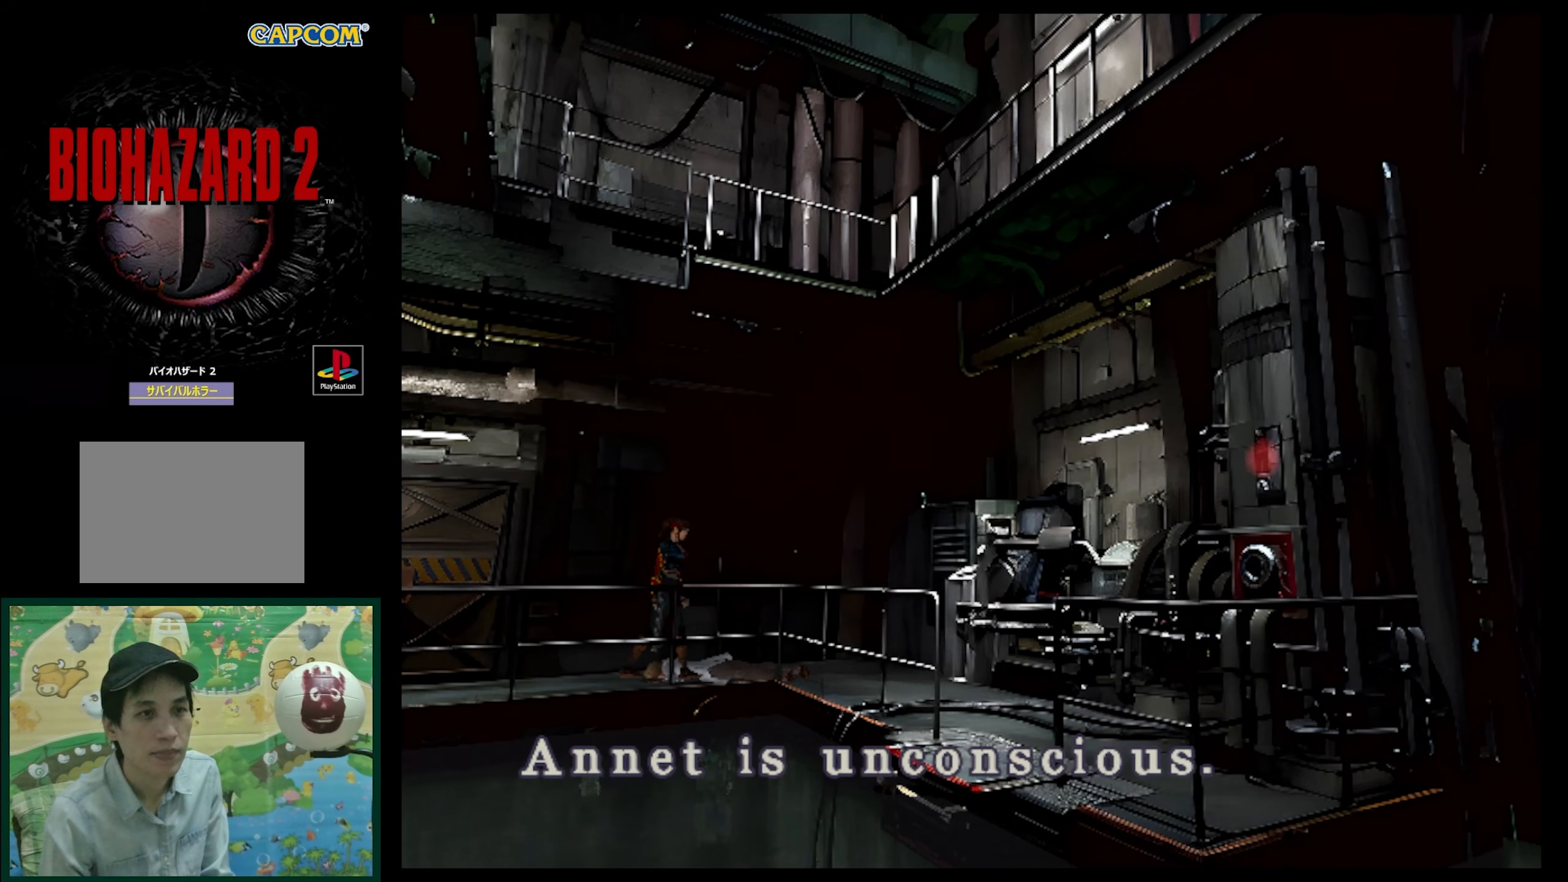
{"buttons": ["CROSS", "DPAD_LEFT"], "events": [[217, "DPAD_LEFT", "down"], [433, "CROSS", "down"]]}
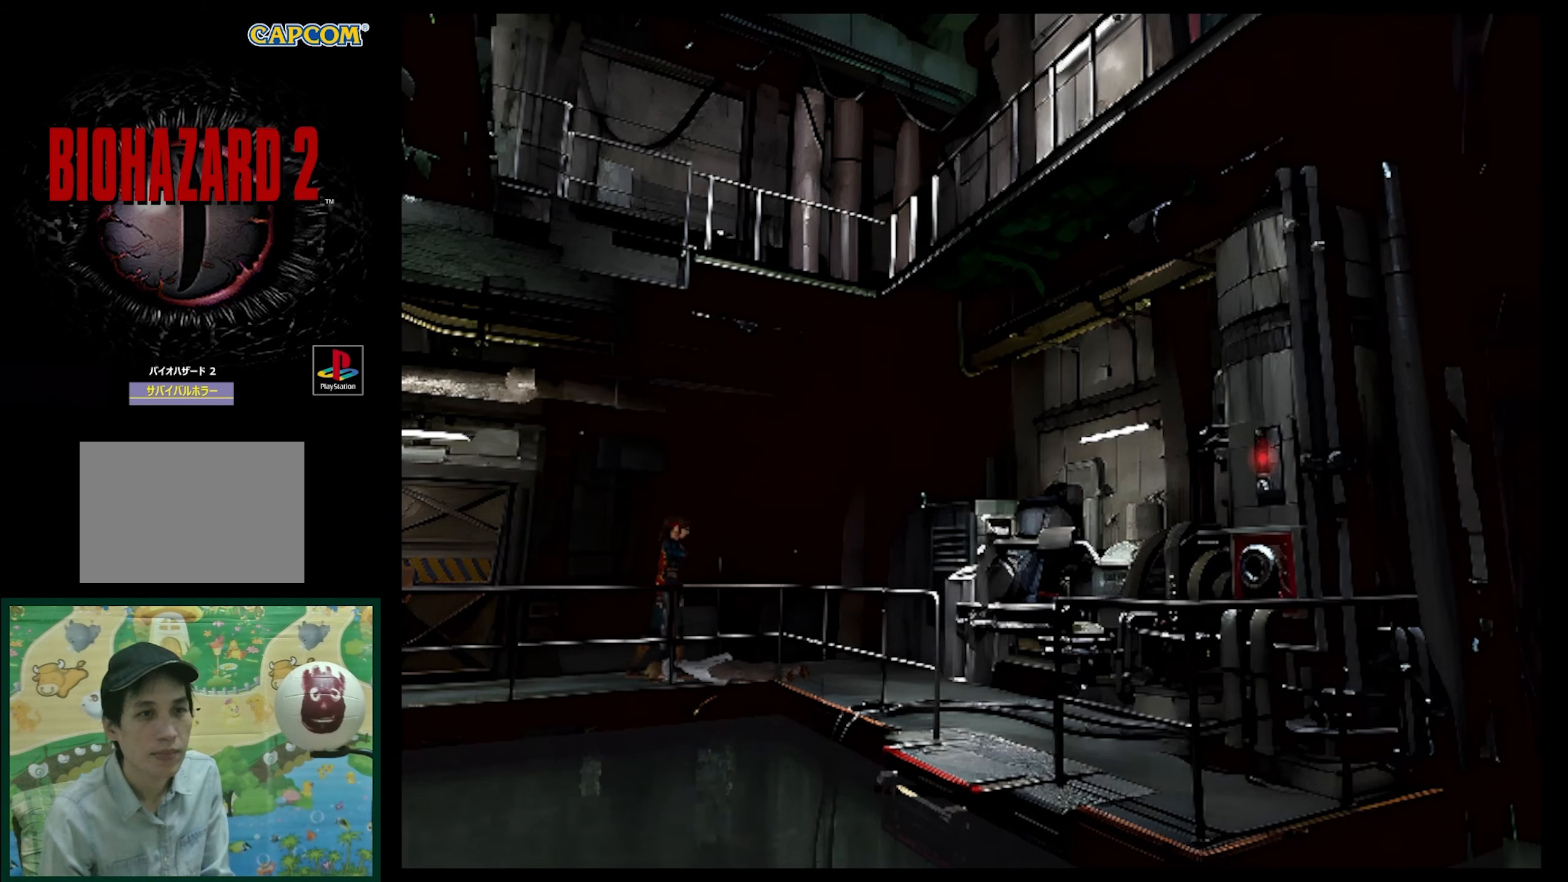
{"buttons": ["SQUARE", "DPAD_UP", "DPAD_RIGHT"], "events": [[33, "DPAD_UP", "down"], [67, "CROSS", "up"], [267, "SQUARE", "down"], [350, "DPAD_LEFT", "up"], [500, "DPAD_RIGHT", "down"]]}
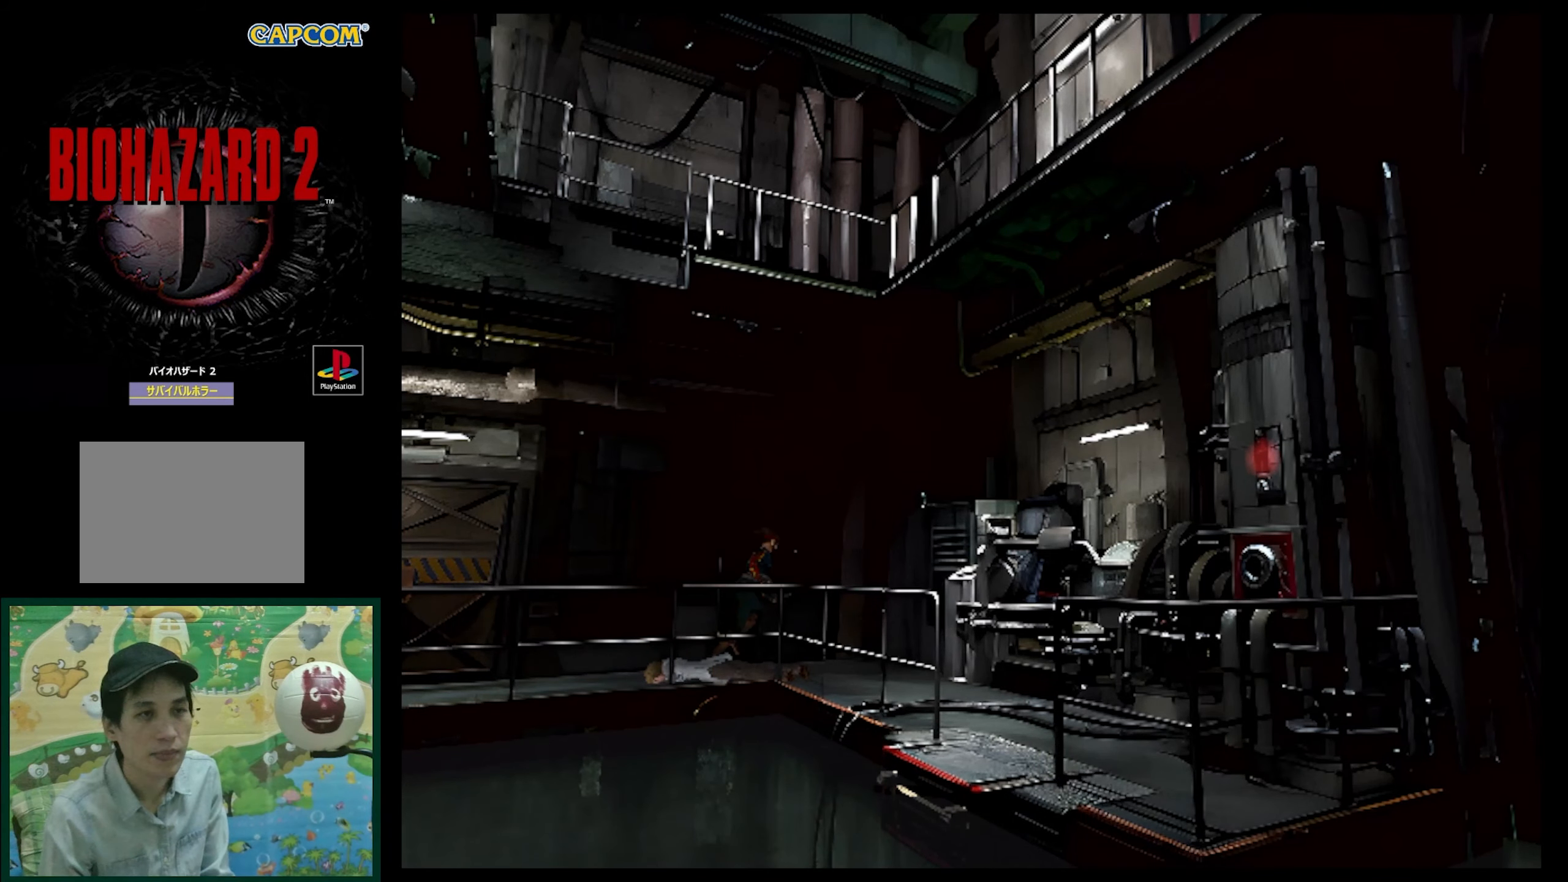
{"buttons": ["SQUARE", "DPAD_UP", "DPAD_RIGHT"], "events": []}
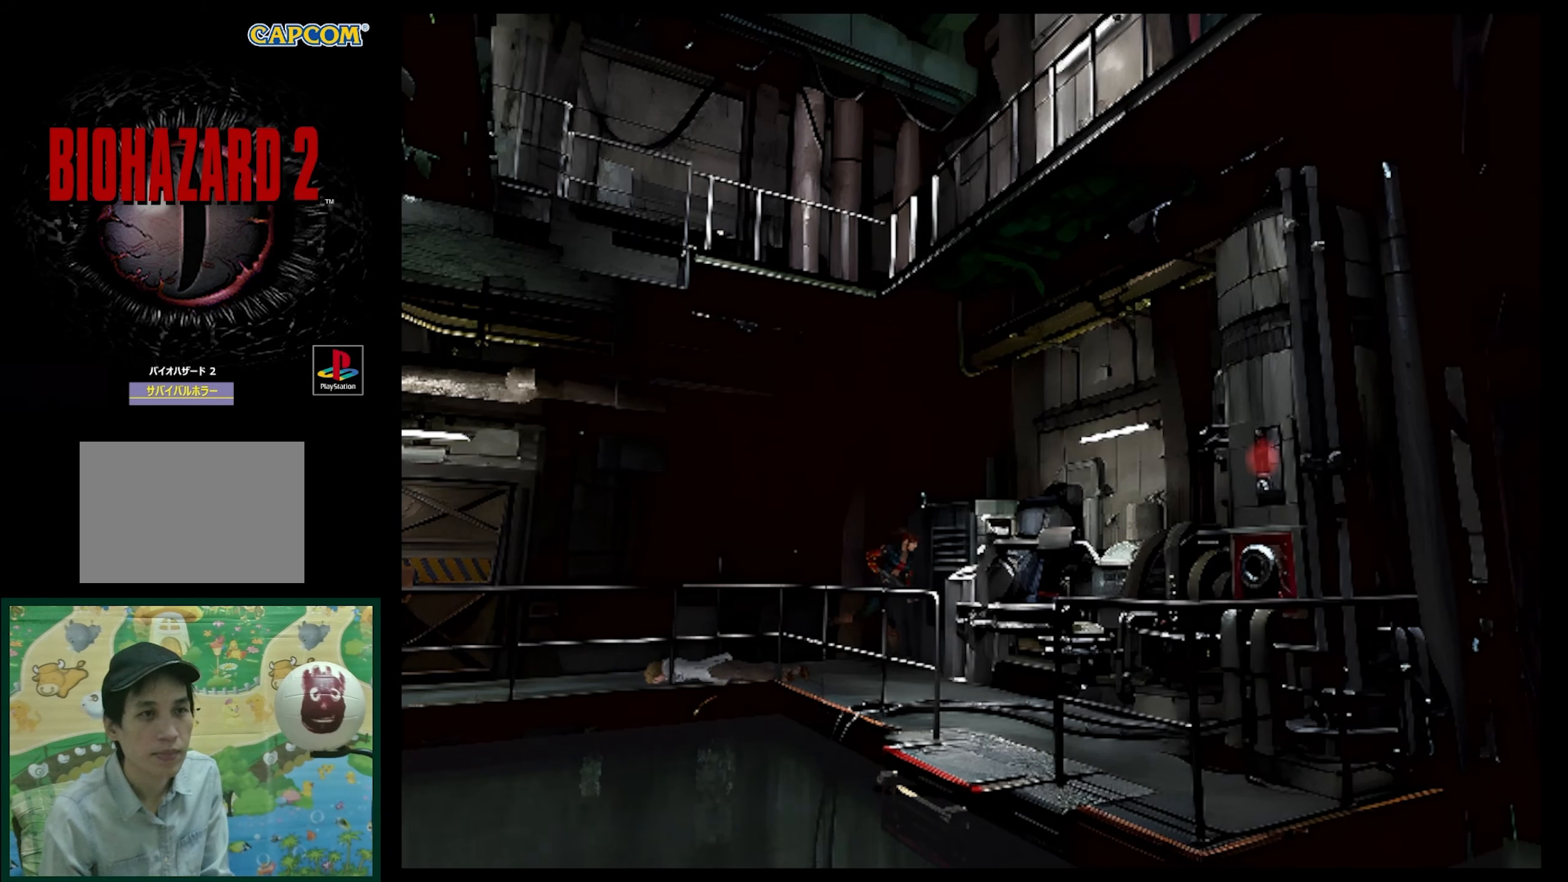
{"buttons": ["SQUARE", "DPAD_UP"], "events": [[233, "DPAD_RIGHT", "up"]]}
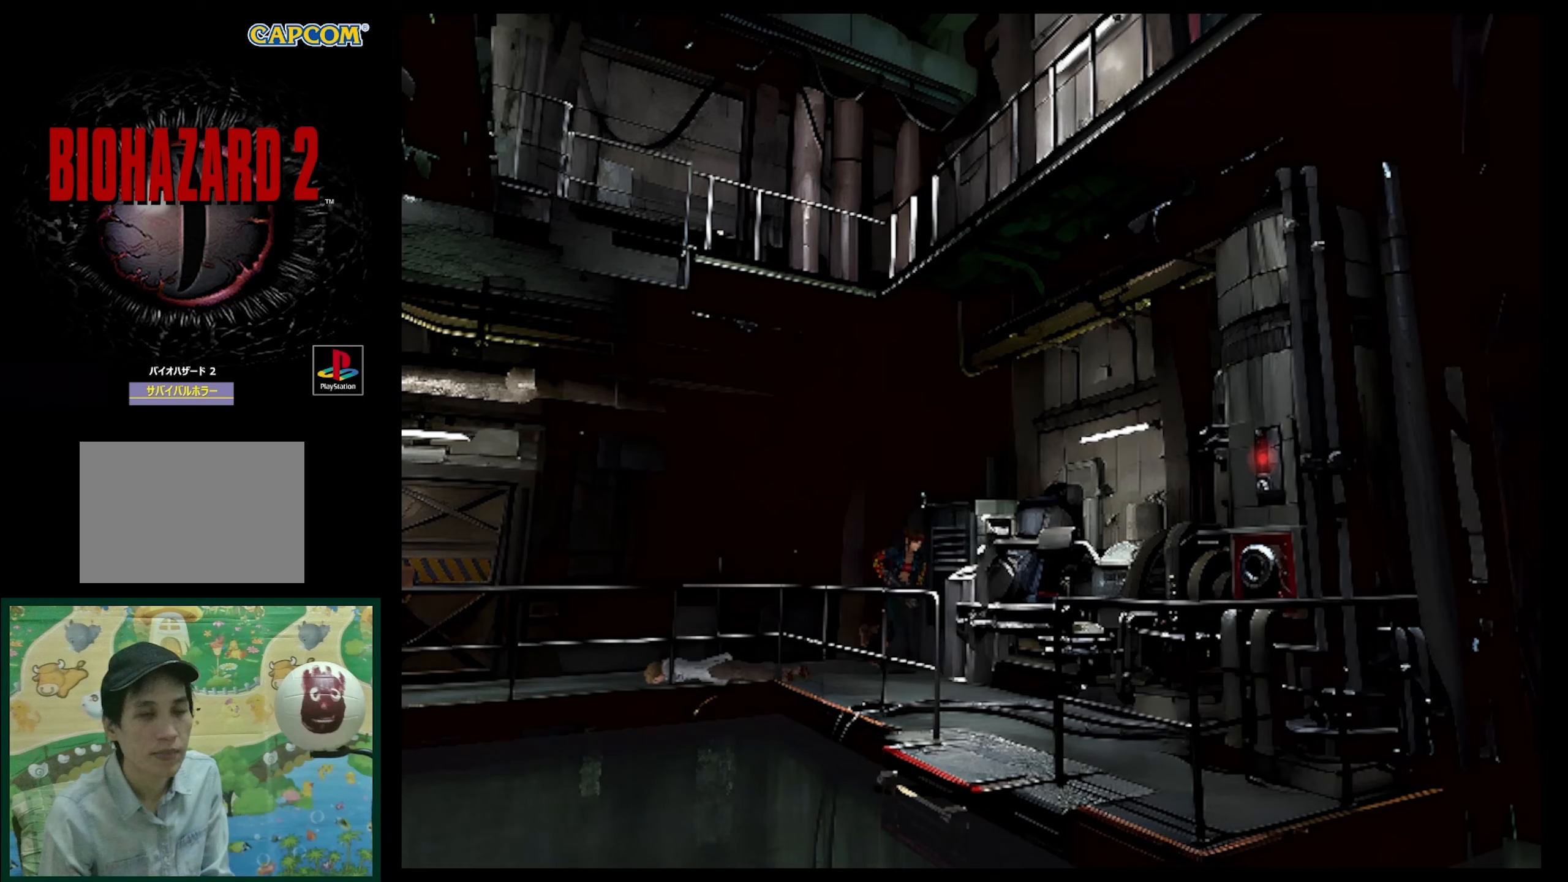
{"buttons": ["SQUARE", "DPAD_UP"], "events": []}
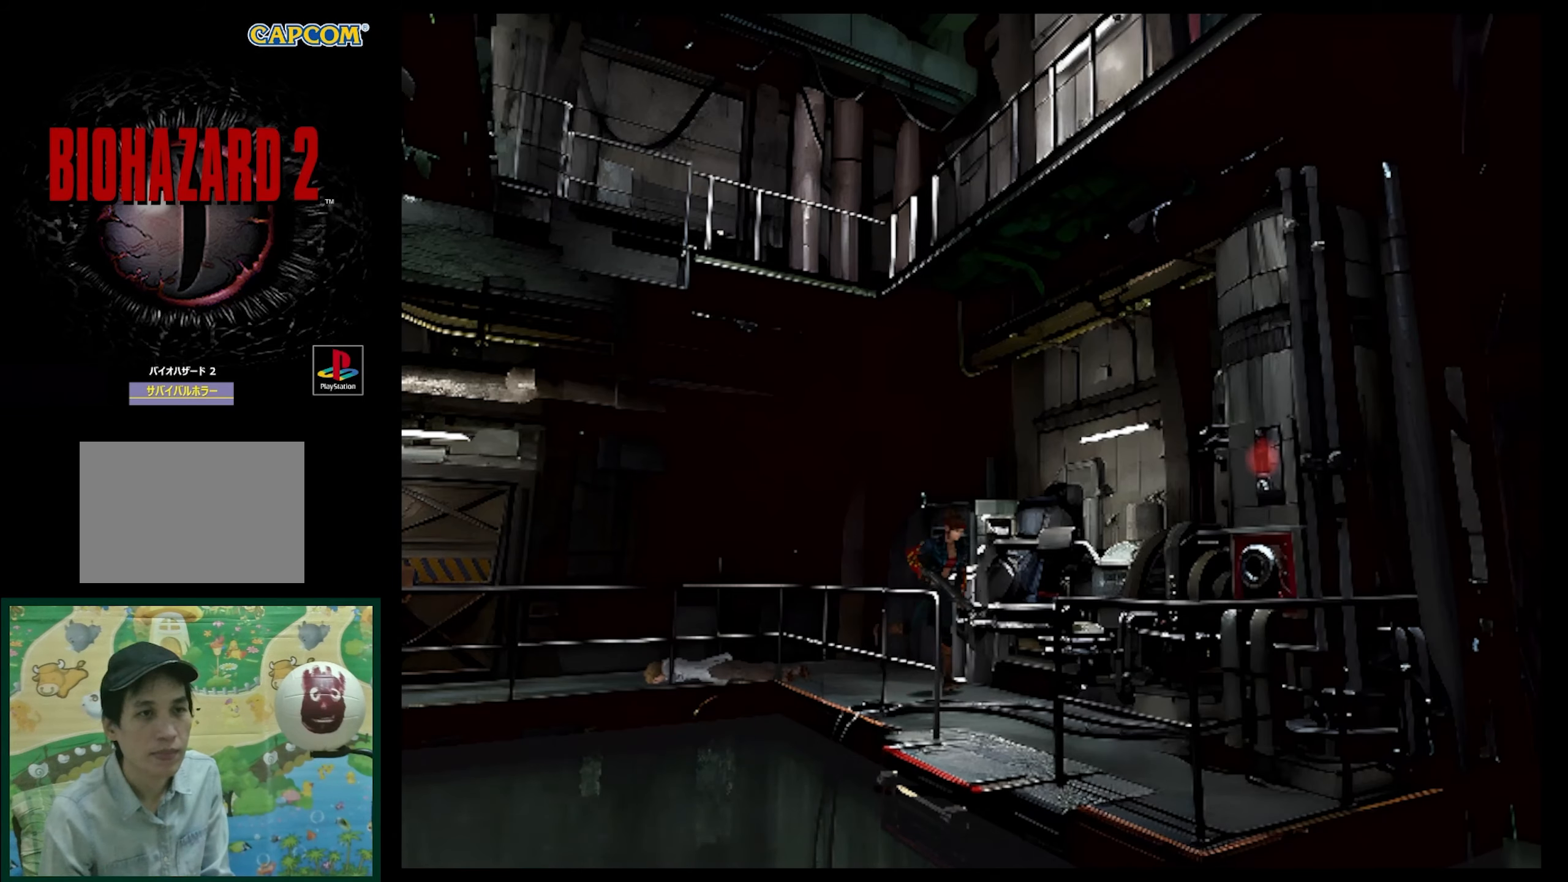
{"buttons": [], "events": [[233, "SQUARE", "up"], [300, "DPAD_UP", "up"], [317, "CIRCLE", "down"], [483, "CIRCLE", "up"]]}
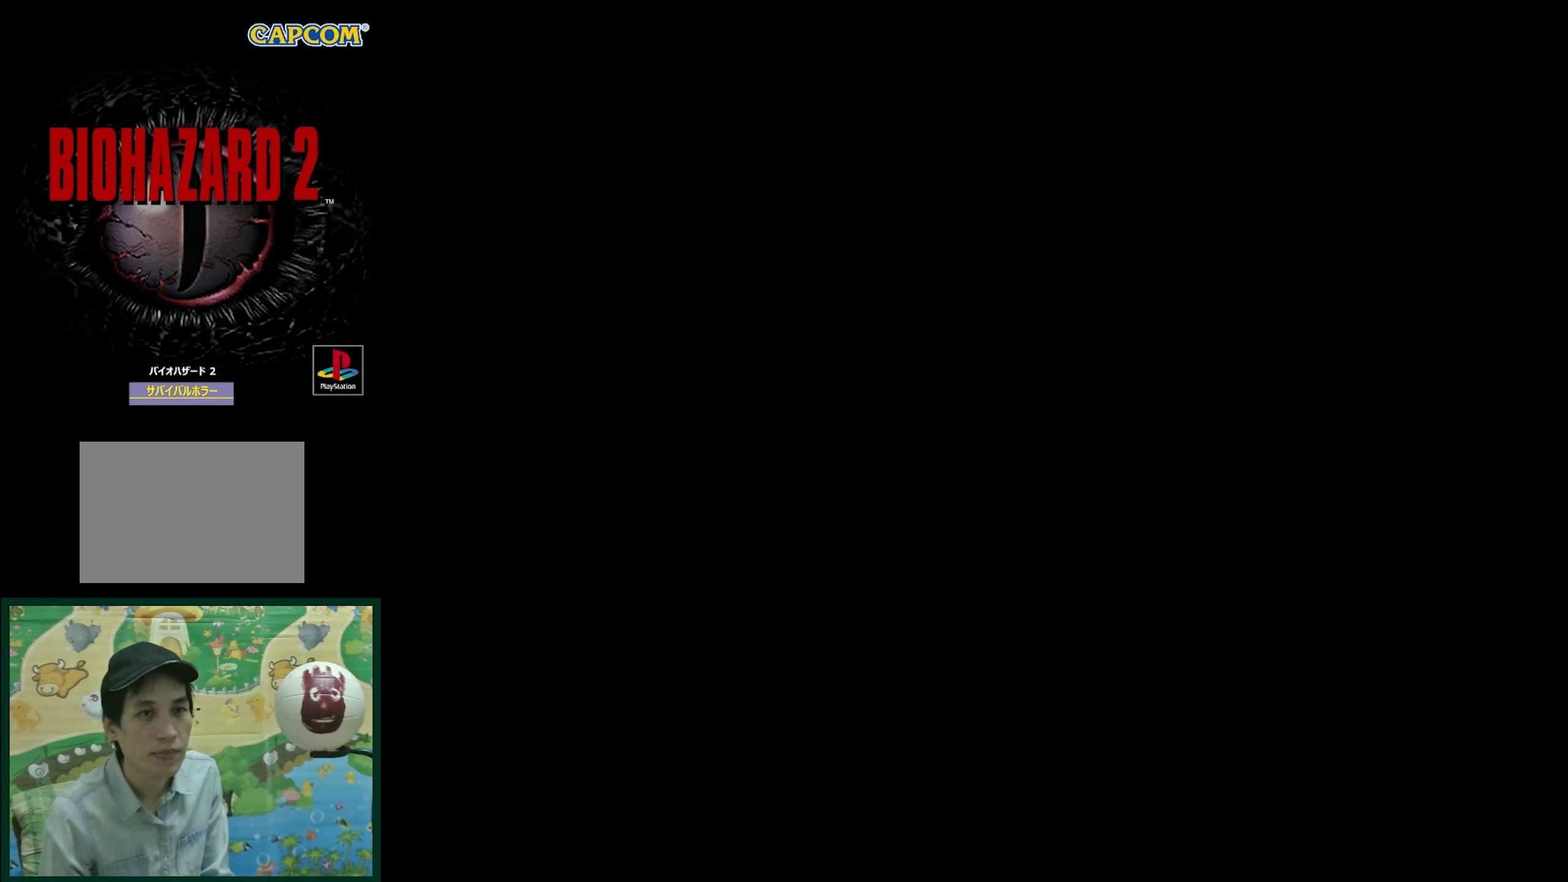
{"buttons": [], "events": []}
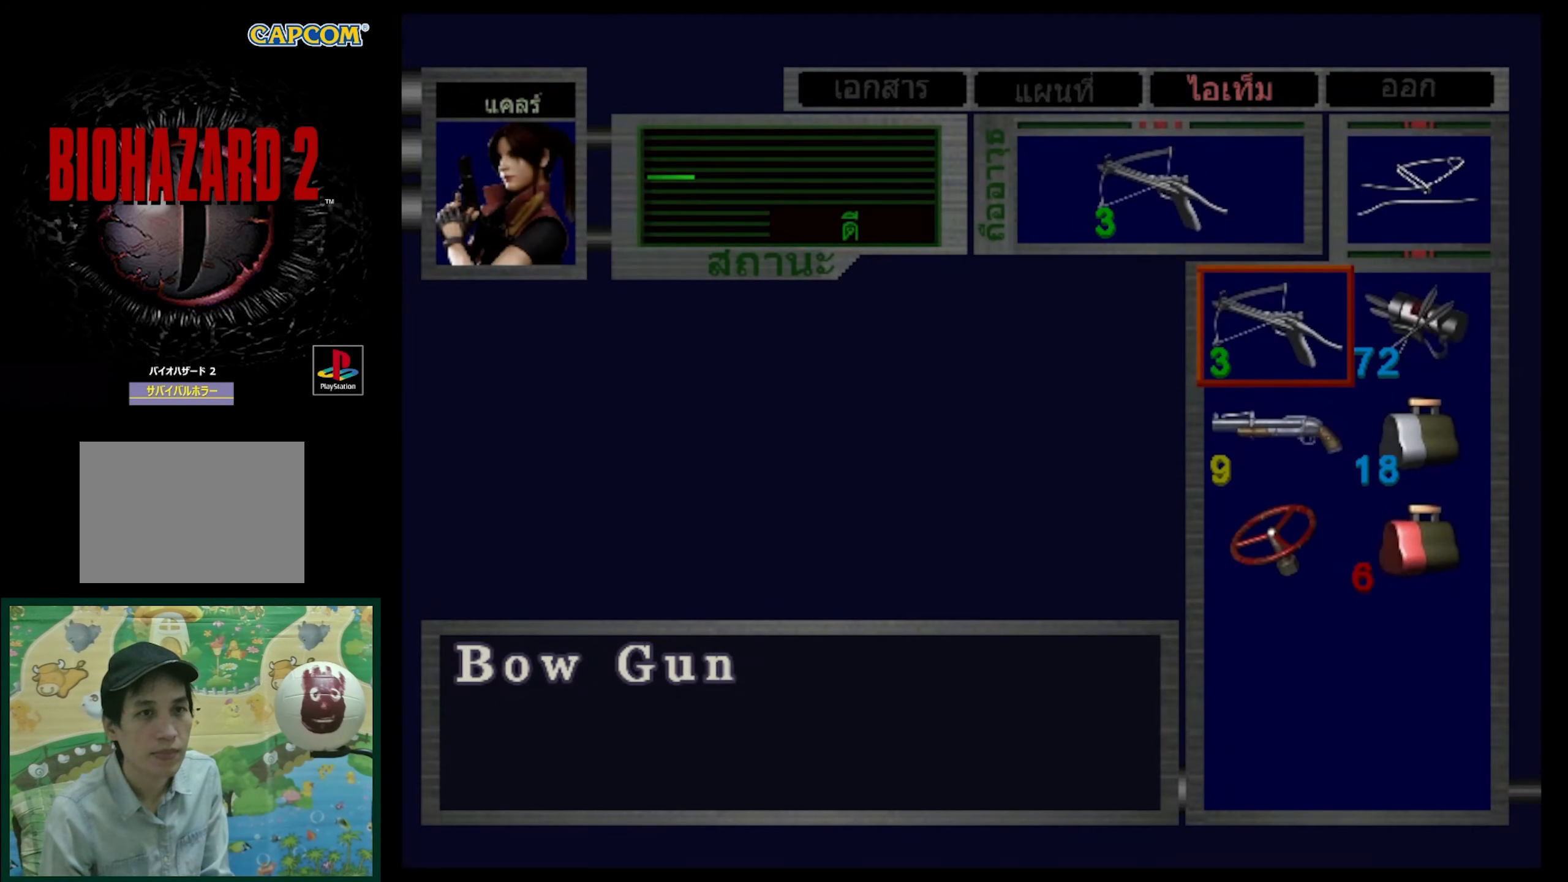
{"buttons": [], "events": [[383, "SQUARE", "down"], [467, "SQUARE", "up"]]}
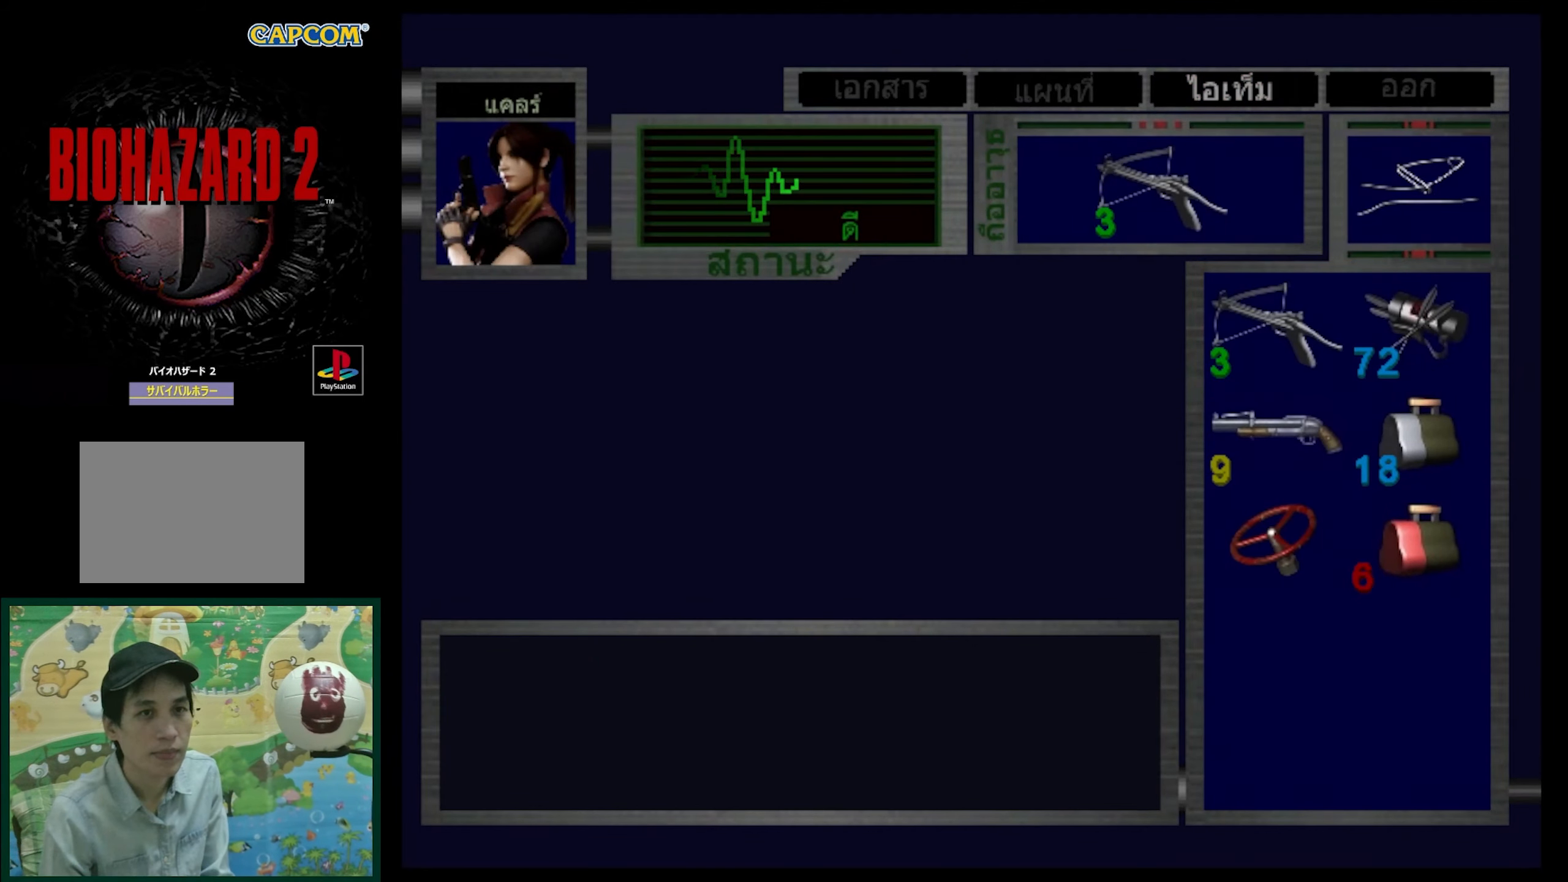
{"buttons": ["SQUARE", "DPAD_UP", "DPAD_LEFT"], "events": [[83, "SQUARE", "down"], [167, "DPAD_UP", "down"], [217, "SQUARE", "up"], [283, "SQUARE", "down"], [433, "DPAD_LEFT", "down"]]}
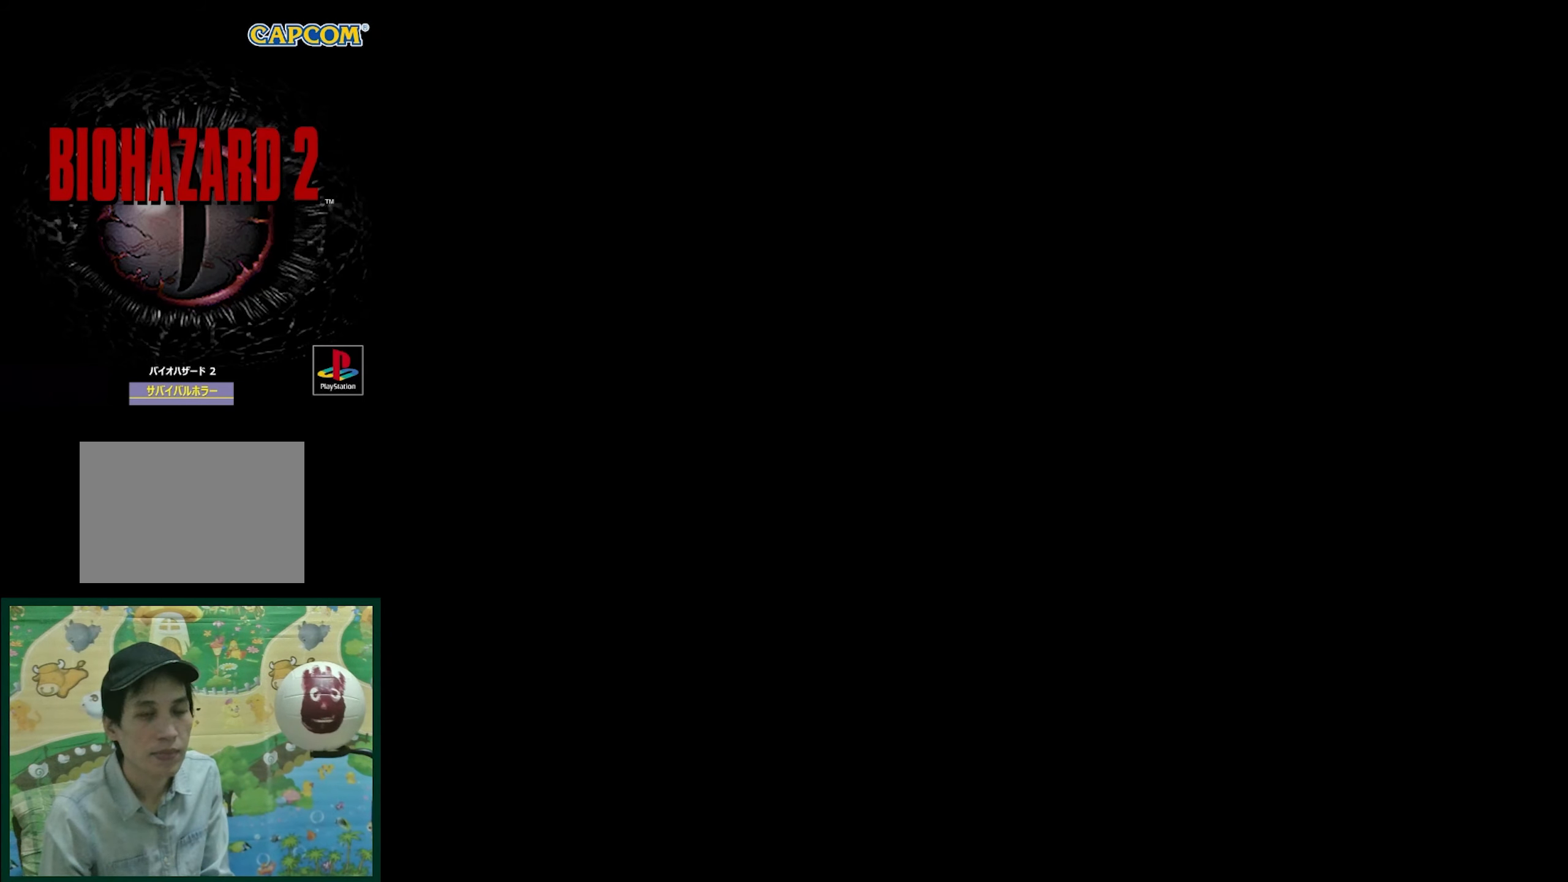
{"buttons": ["SQUARE", "DPAD_UP", "DPAD_LEFT"], "events": [[317, "DPAD_LEFT", "up"], [417, "DPAD_LEFT", "down"]]}
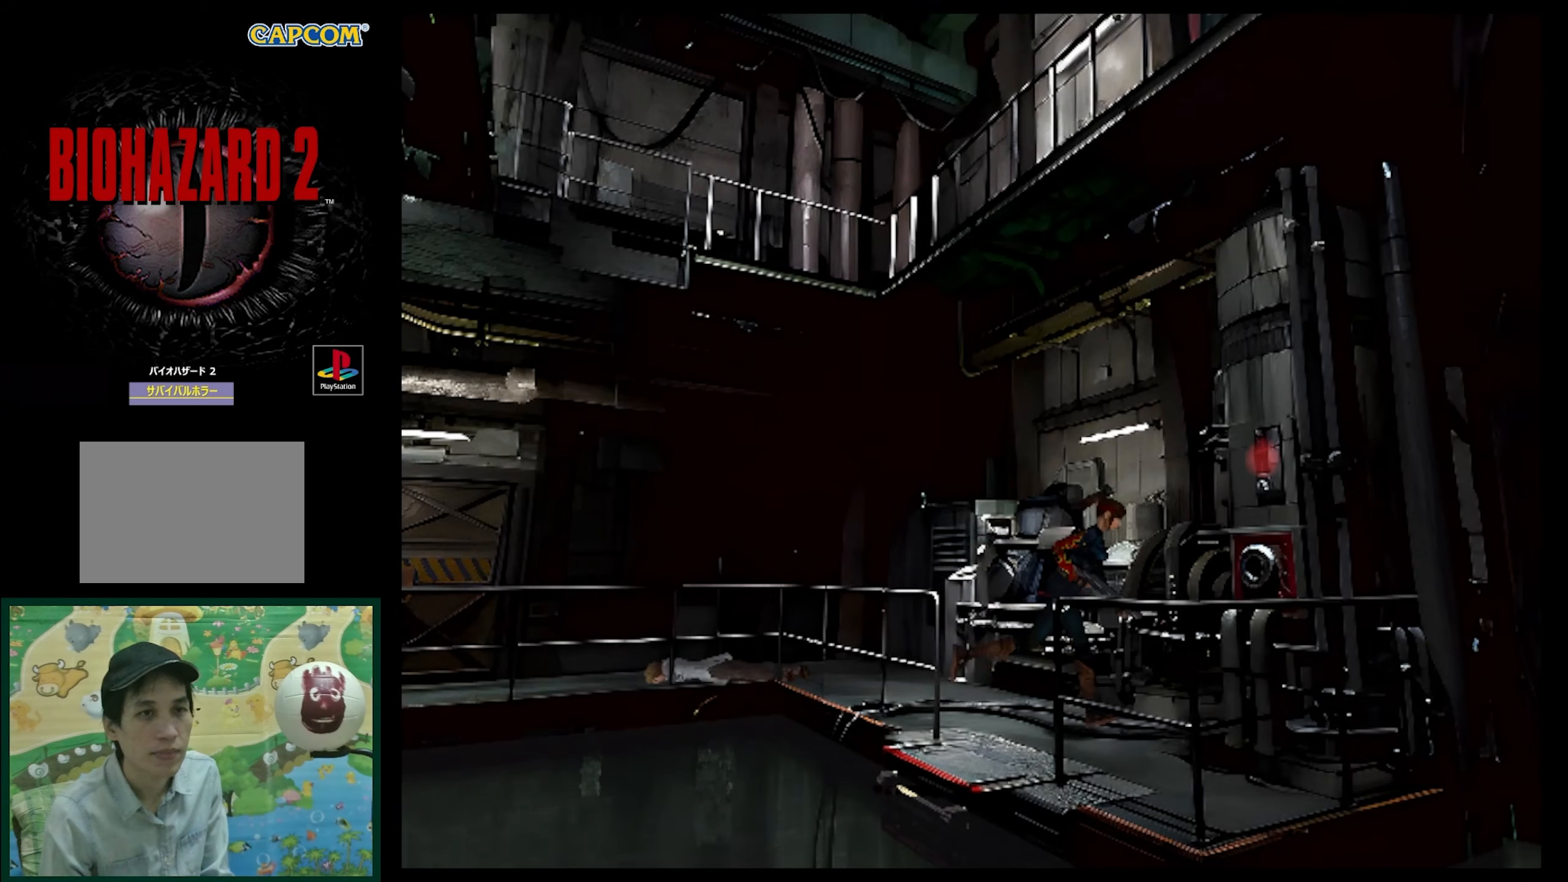
{"buttons": ["SQUARE", "DPAD_UP"], "events": [[33, "DPAD_LEFT", "up"], [33, "DPAD_UP", "up"], [67, "DPAD_UP", "down"]]}
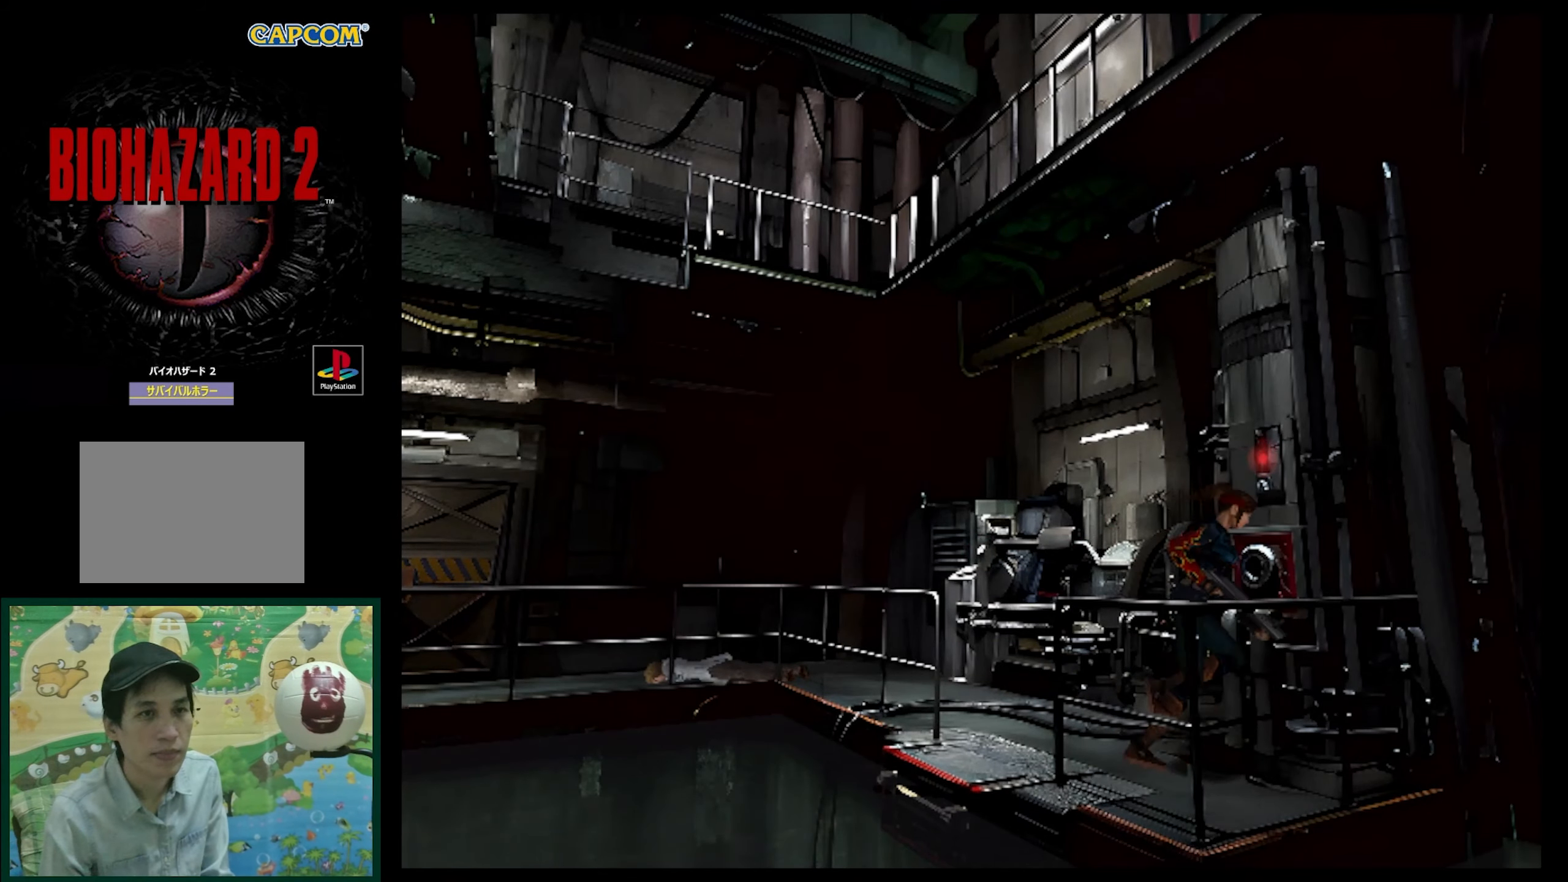
{"buttons": [], "events": [[50, "DPAD_LEFT", "down"], [50, "DPAD_UP", "up"], [67, "SQUARE", "up"], [450, "DPAD_LEFT", "up"], [450, "DPAD_UP", "down"], [483, "DPAD_UP", "up"]]}
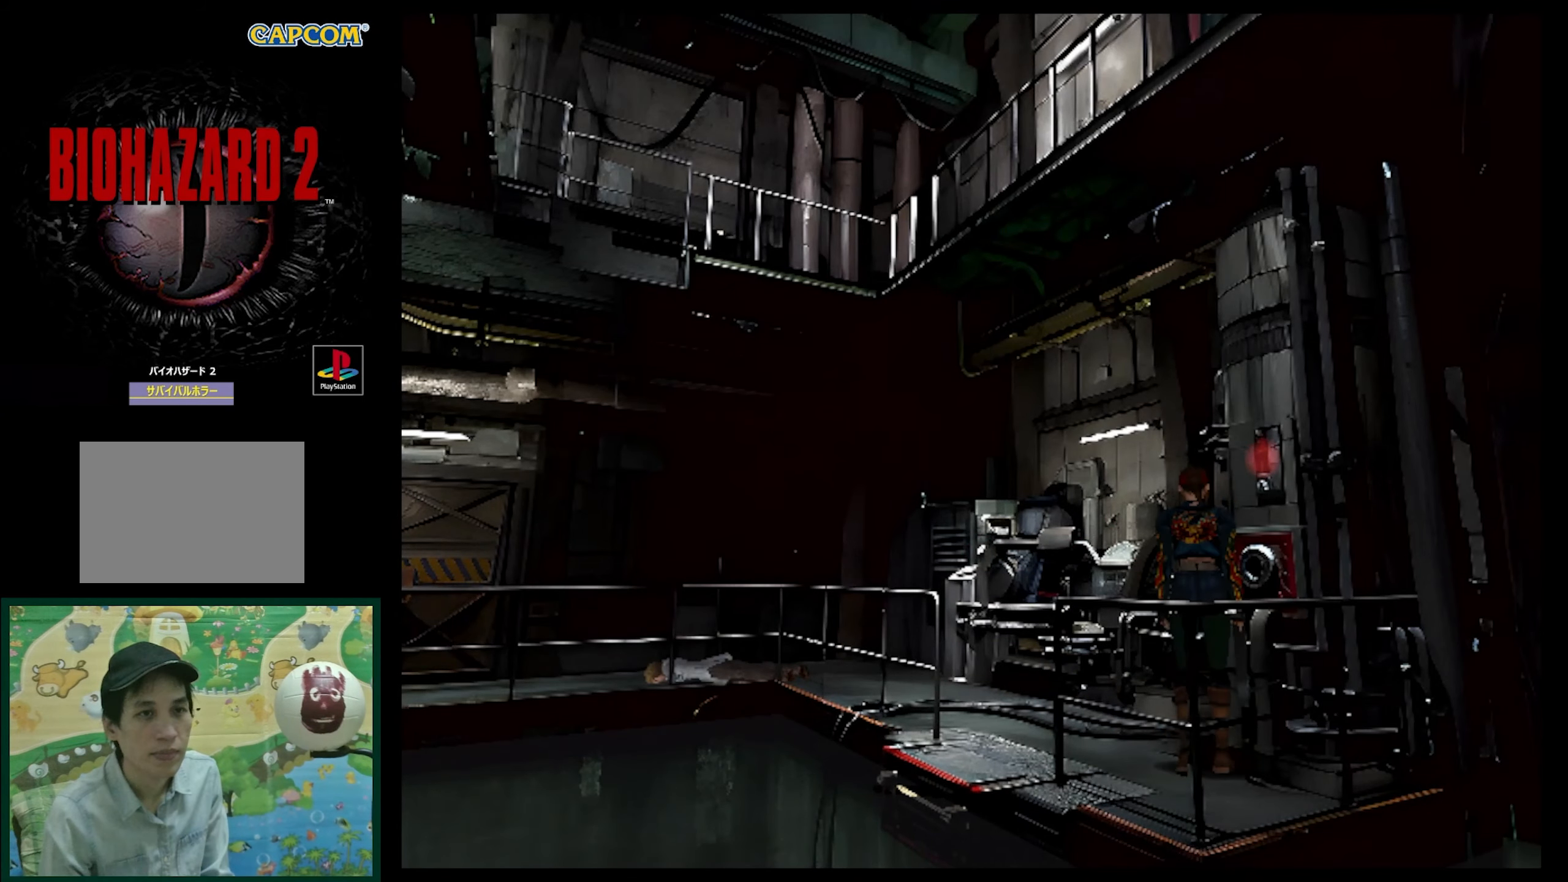
{"buttons": [], "events": [[167, "DPAD_RIGHT", "down"], [283, "DPAD_RIGHT", "up"]]}
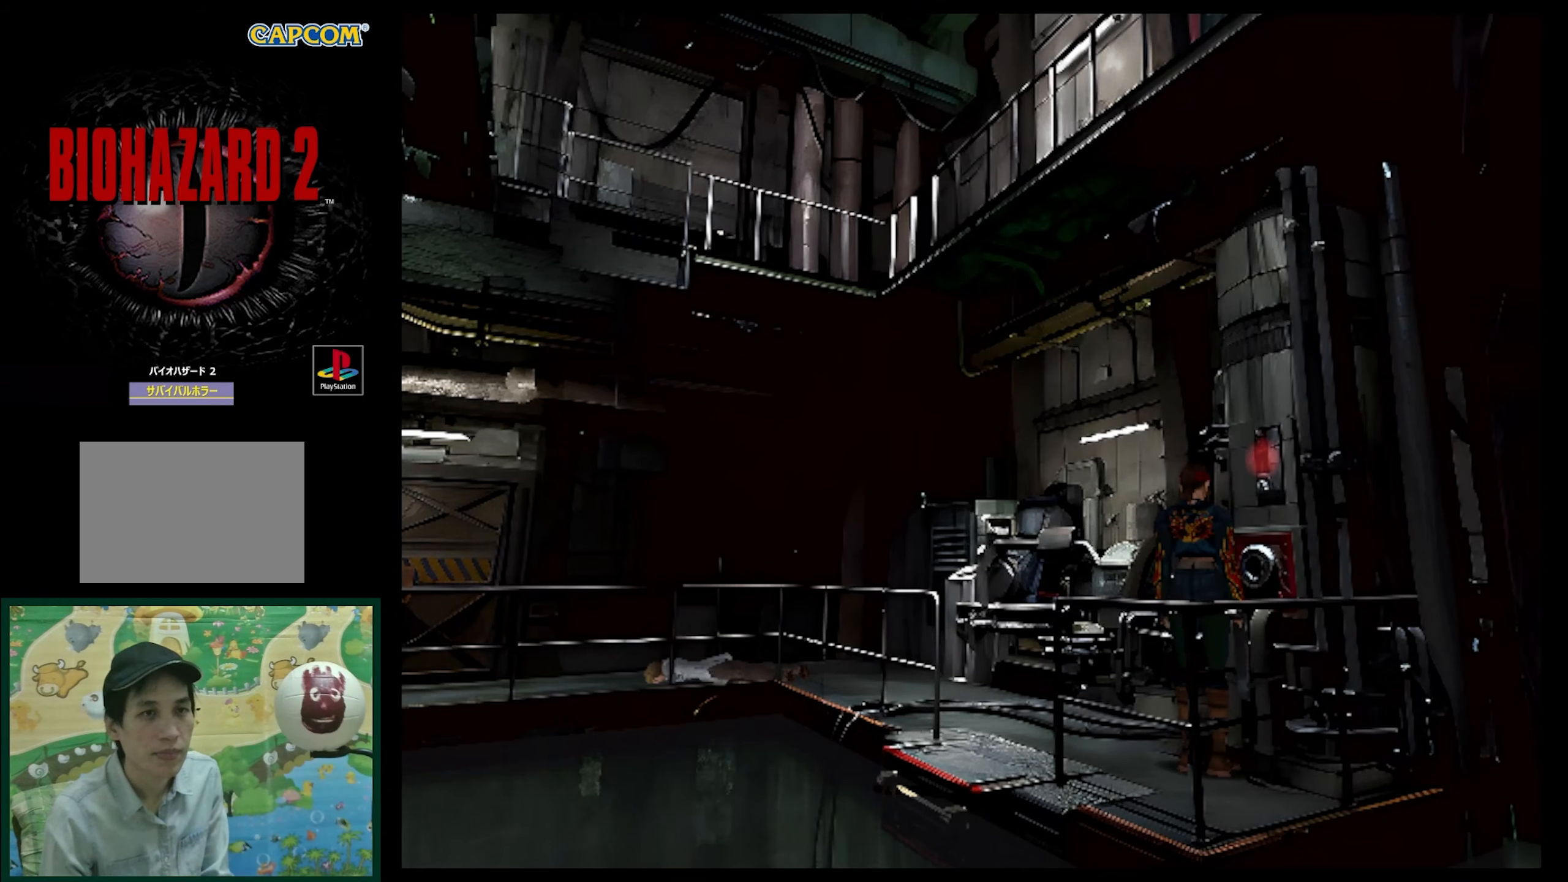
{"buttons": [], "events": [[117, "DPAD_RIGHT", "down"], [217, "DPAD_RIGHT", "up"], [267, "CIRCLE", "down"], [367, "CIRCLE", "up"]]}
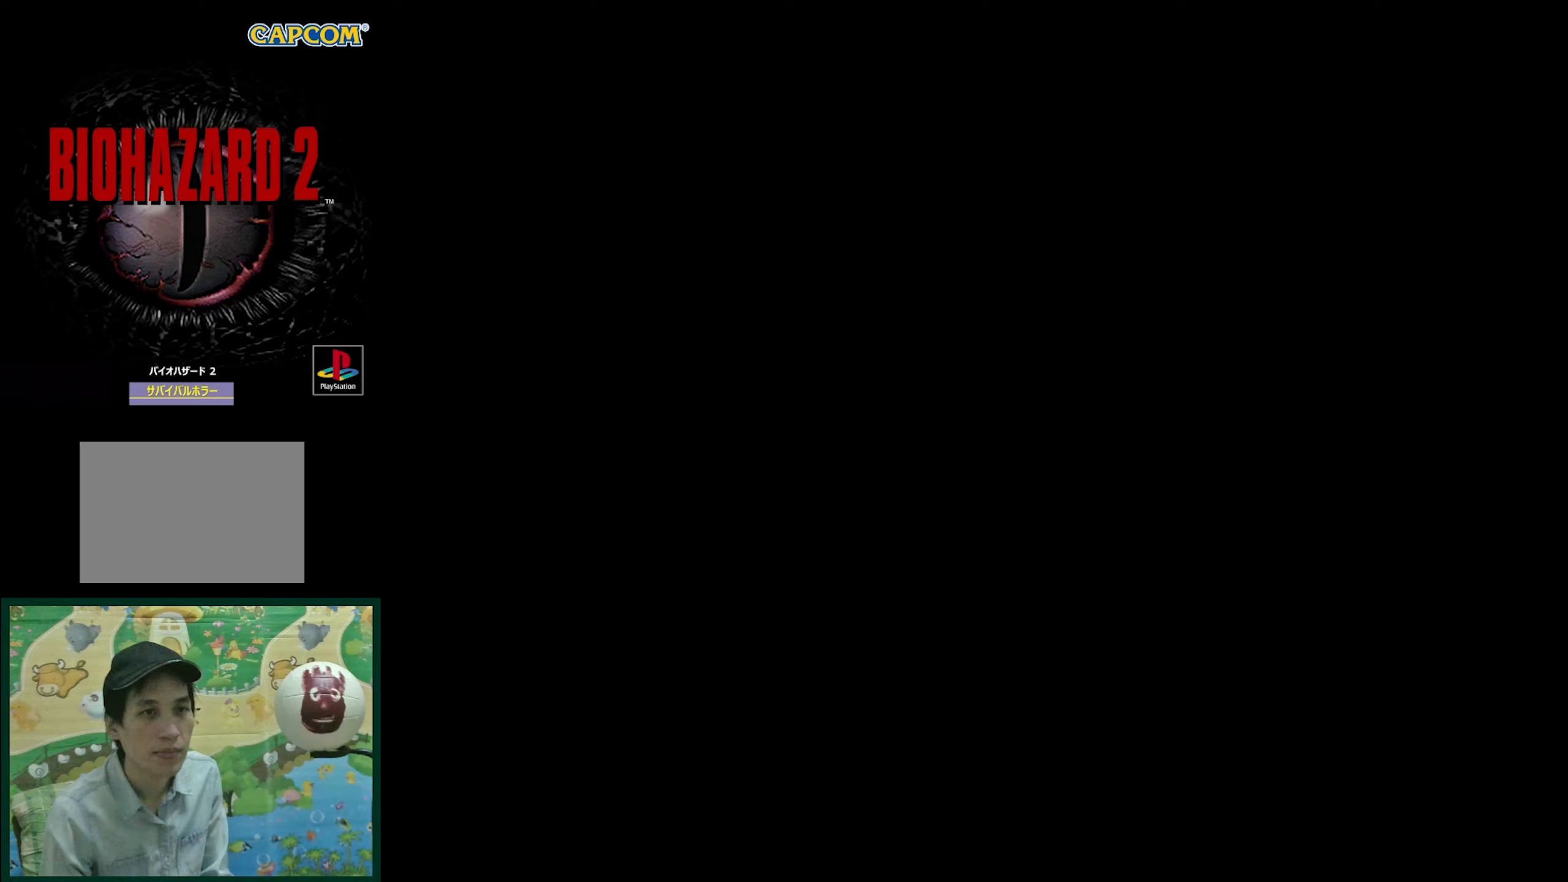
{"buttons": [], "events": [[350, "DPAD_DOWN", "down"], [467, "DPAD_DOWN", "up"]]}
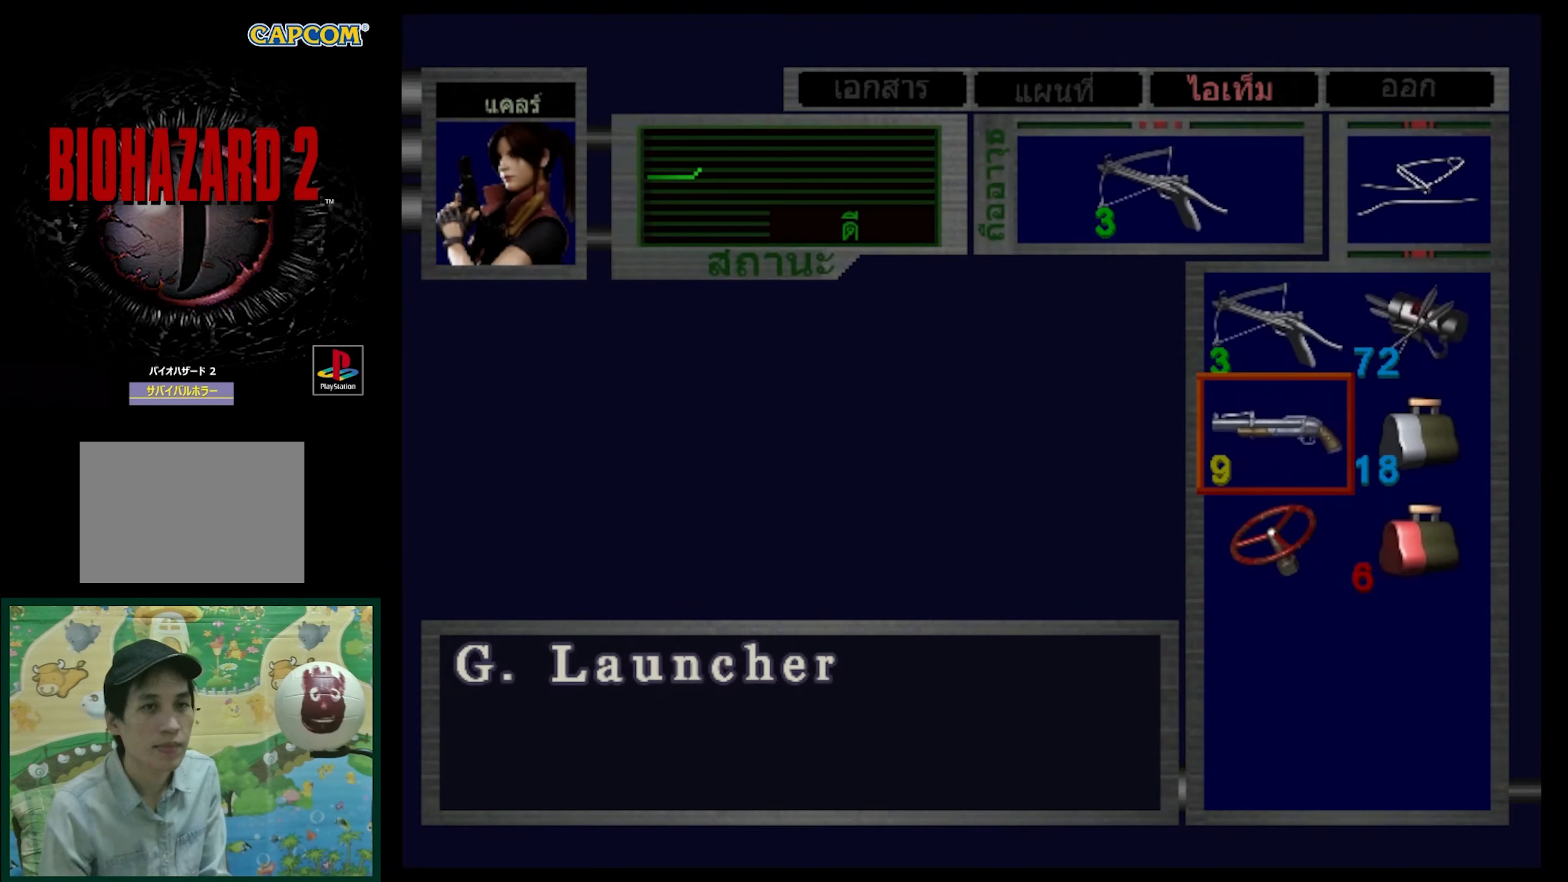
{"buttons": [], "events": [[100, "DPAD_DOWN", "down"], [200, "DPAD_DOWN", "up"], [233, "CROSS", "down"], [350, "CROSS", "up"], [433, "CROSS", "down"], [500, "CROSS", "up"]]}